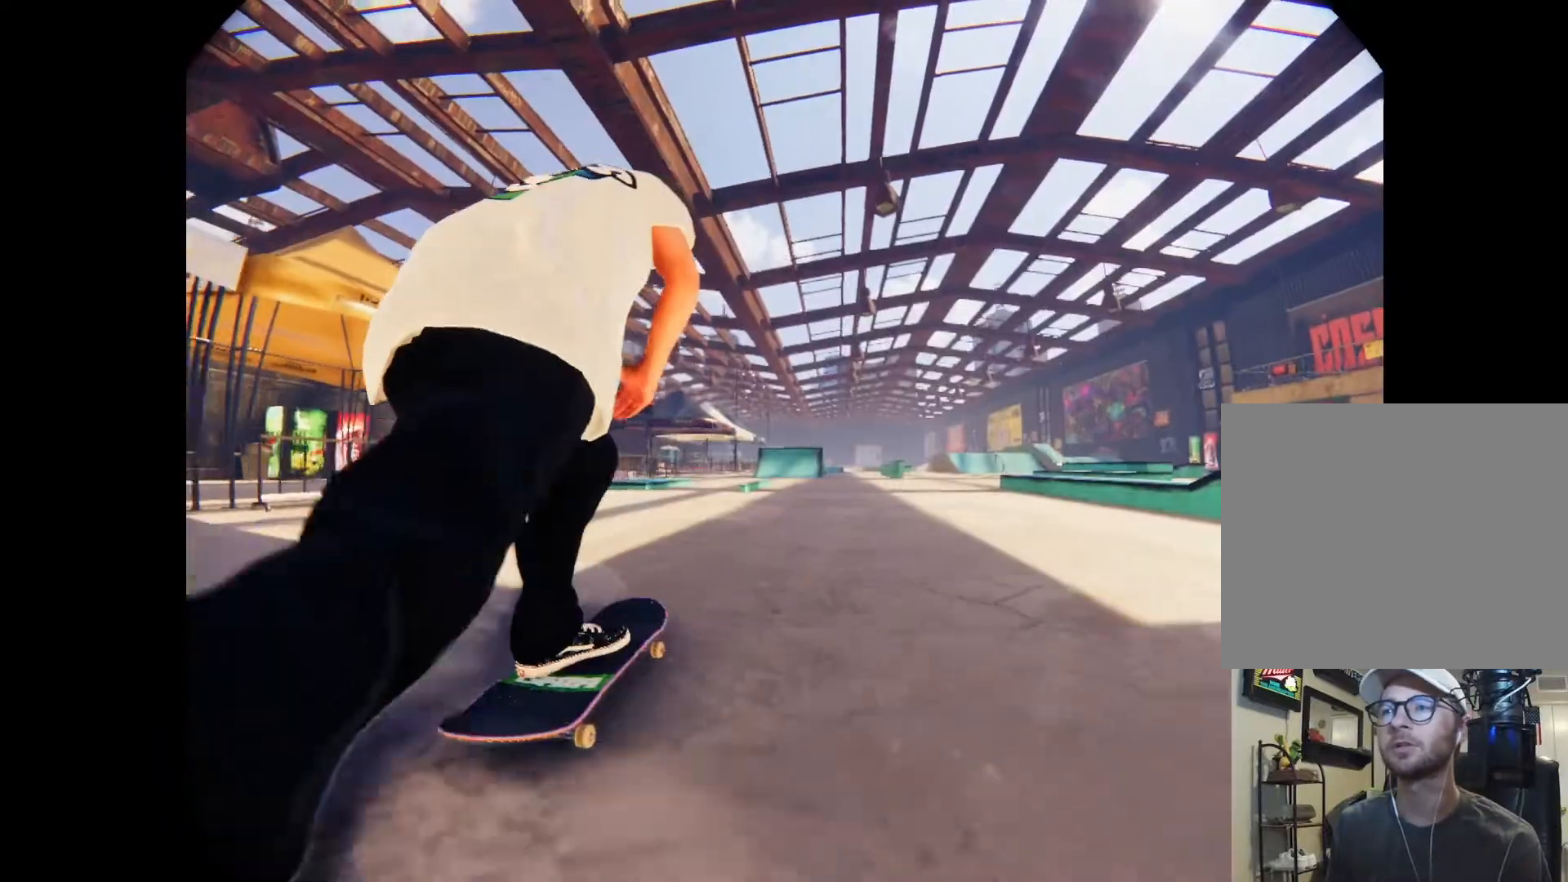
Gameplay with a controller (Xbox layout); each line is a JSON object with the inputs held at the frame after it. "events" lists button and stick changes between this image and that frame as [ms after this image, input, new state], when the widget could be followed in between. Not read: L3 R3.
{"buttons": ["A"], "left_stick": "center", "right_stick": "center", "events": [[167, "left_stick", "center"]]}
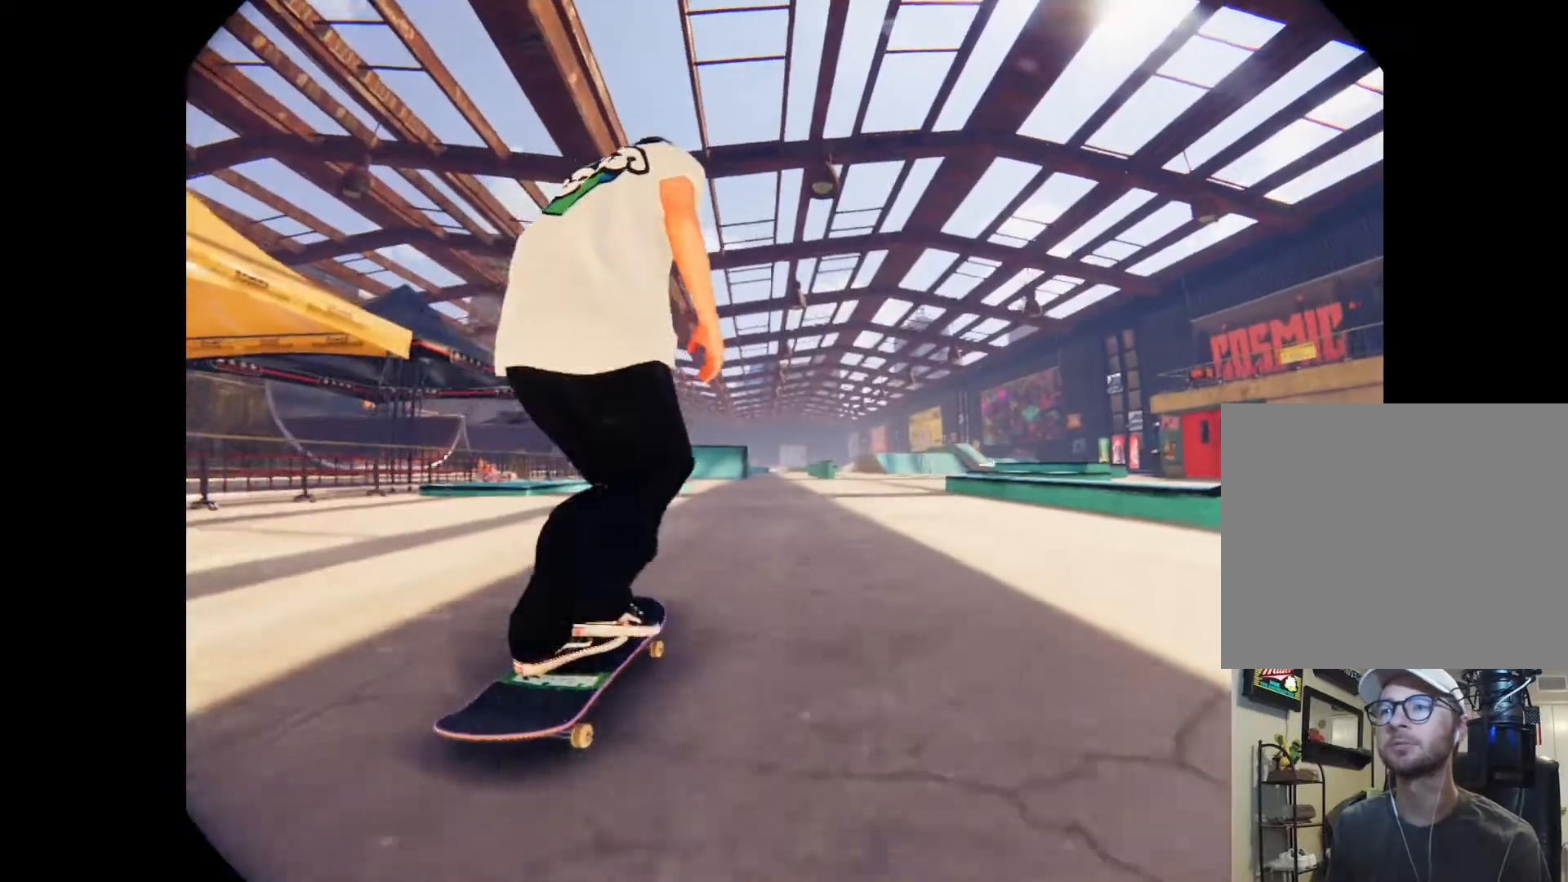
{"buttons": [], "left_stick": "center", "right_stick": "center", "events": [[200, "L2", "down"], [267, "A", "up"], [400, "L2", "up"]]}
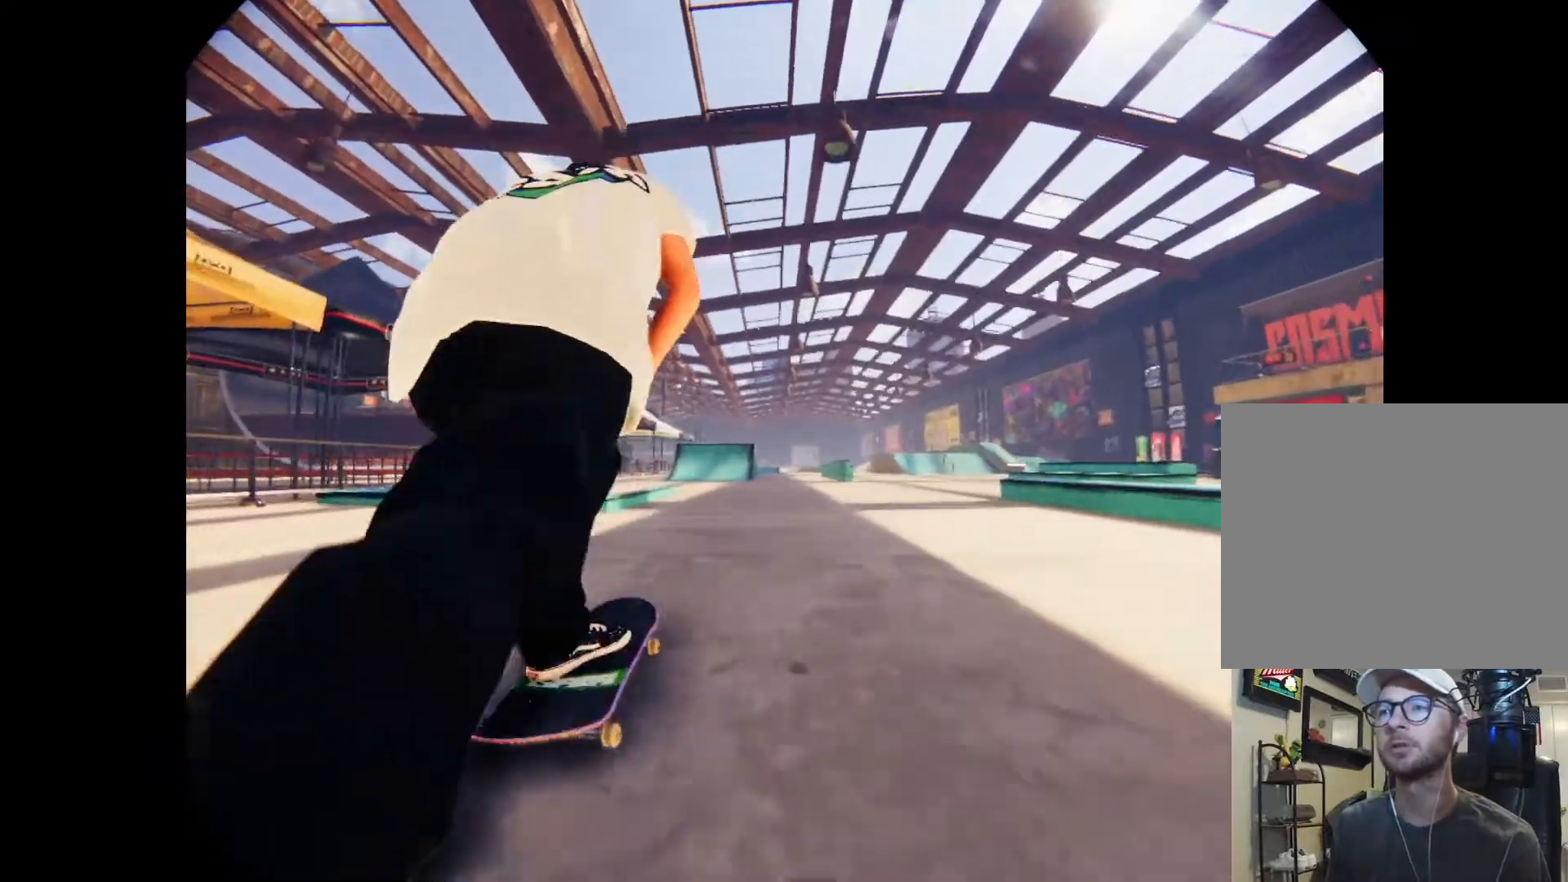
{"buttons": [], "left_stick": "center", "right_stick": "center", "events": [[100, "L2", "down"], [367, "L2", "up"]]}
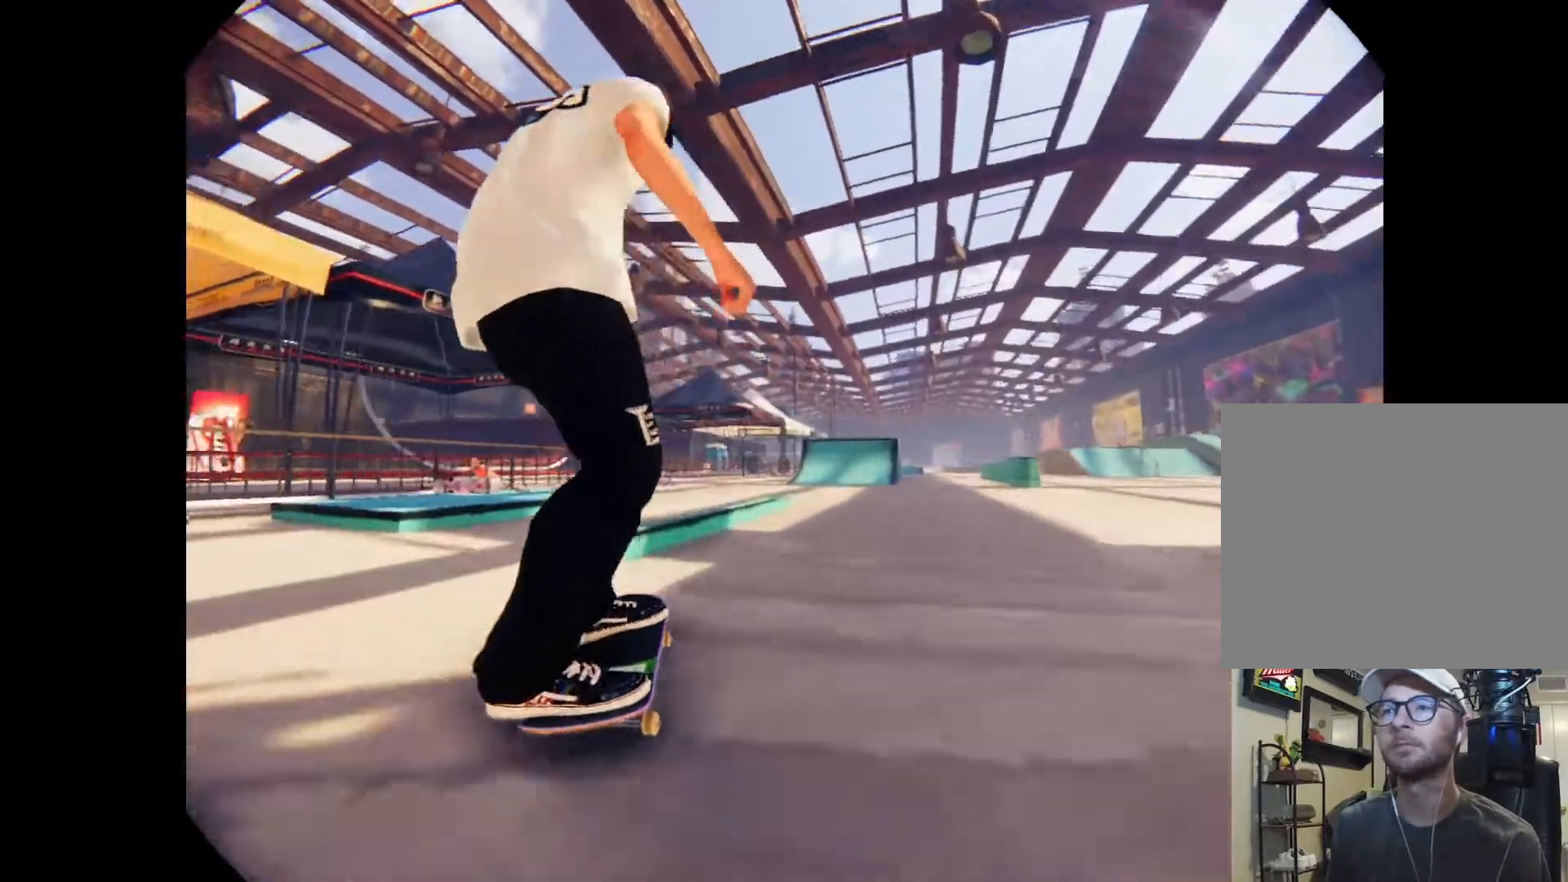
{"buttons": [], "left_stick": "right", "right_stick": "left", "events": [[33, "left_stick", "right"], [67, "right_stick", "left"]]}
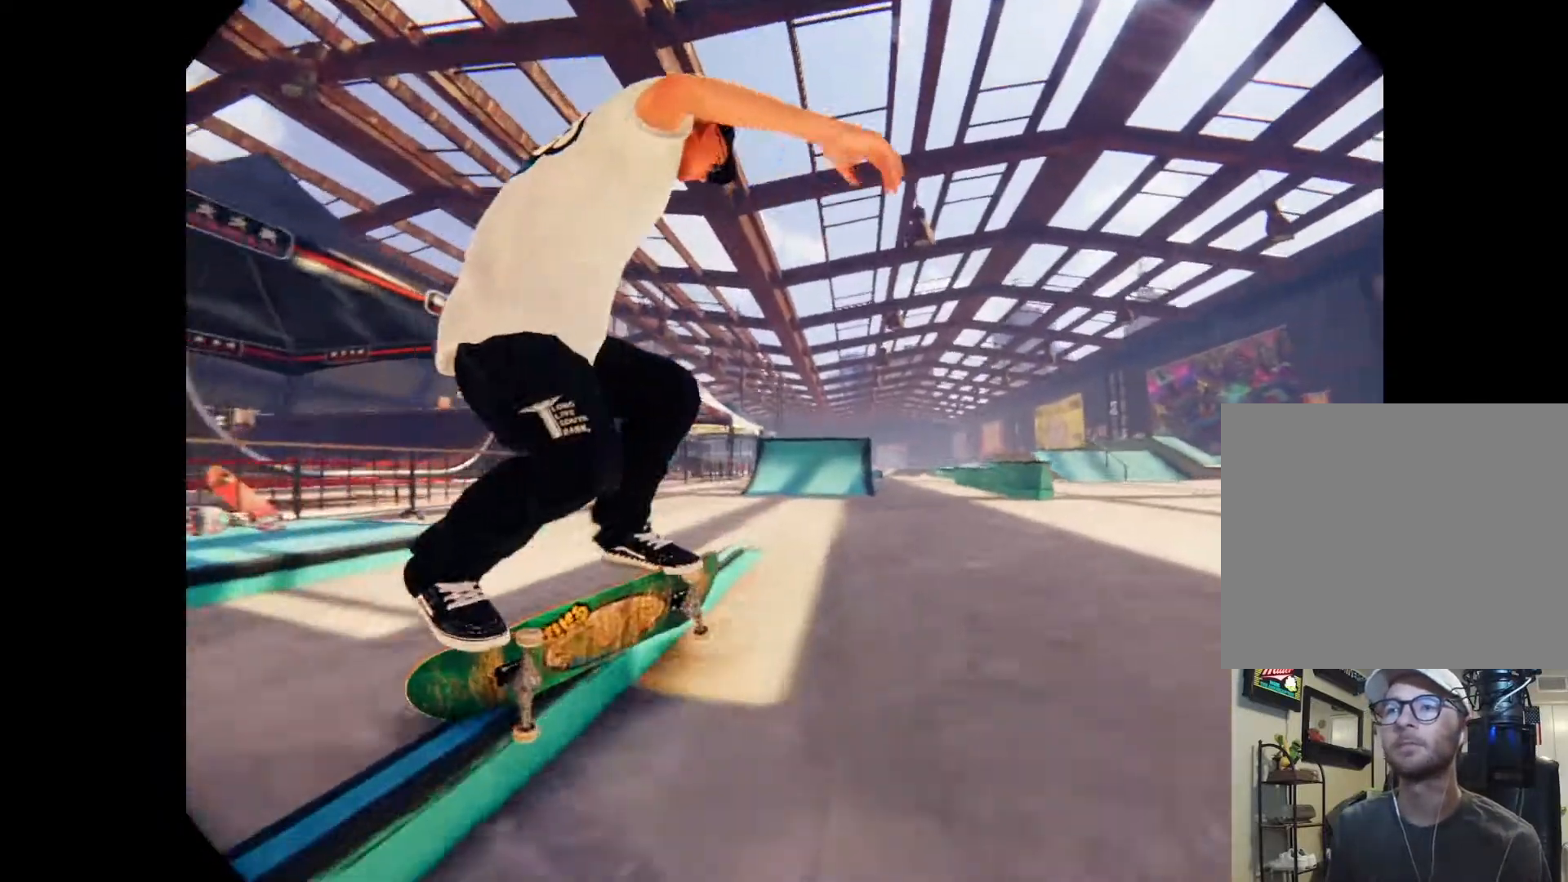
{"buttons": [], "left_stick": "center", "right_stick": "center", "events": [[467, "right_stick", "center"], [500, "left_stick", "center"]]}
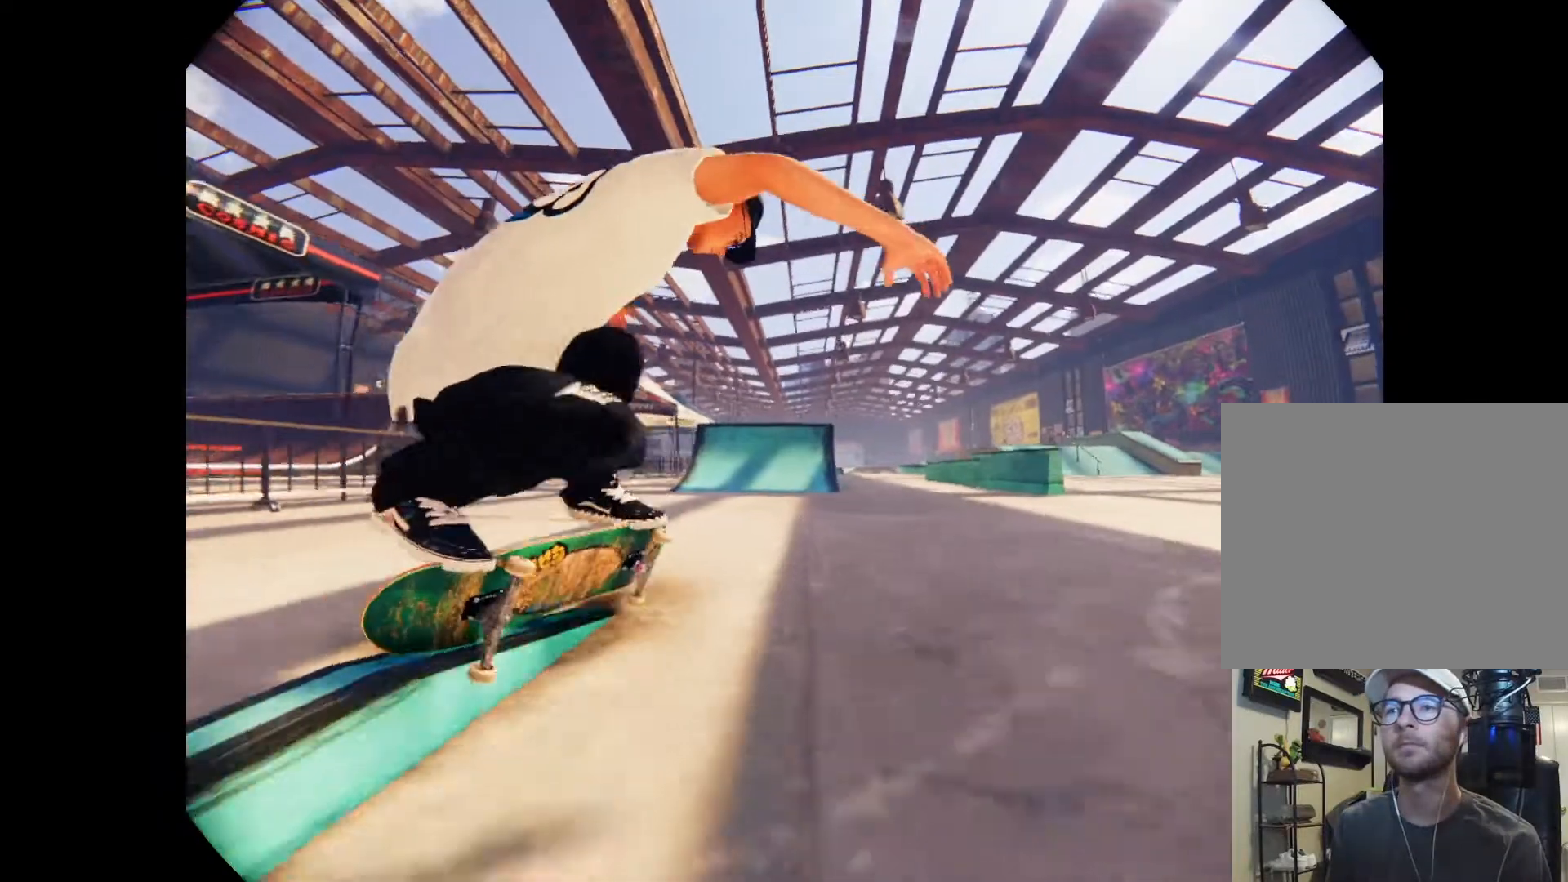
{"buttons": [], "left_stick": "center", "right_stick": "center", "events": []}
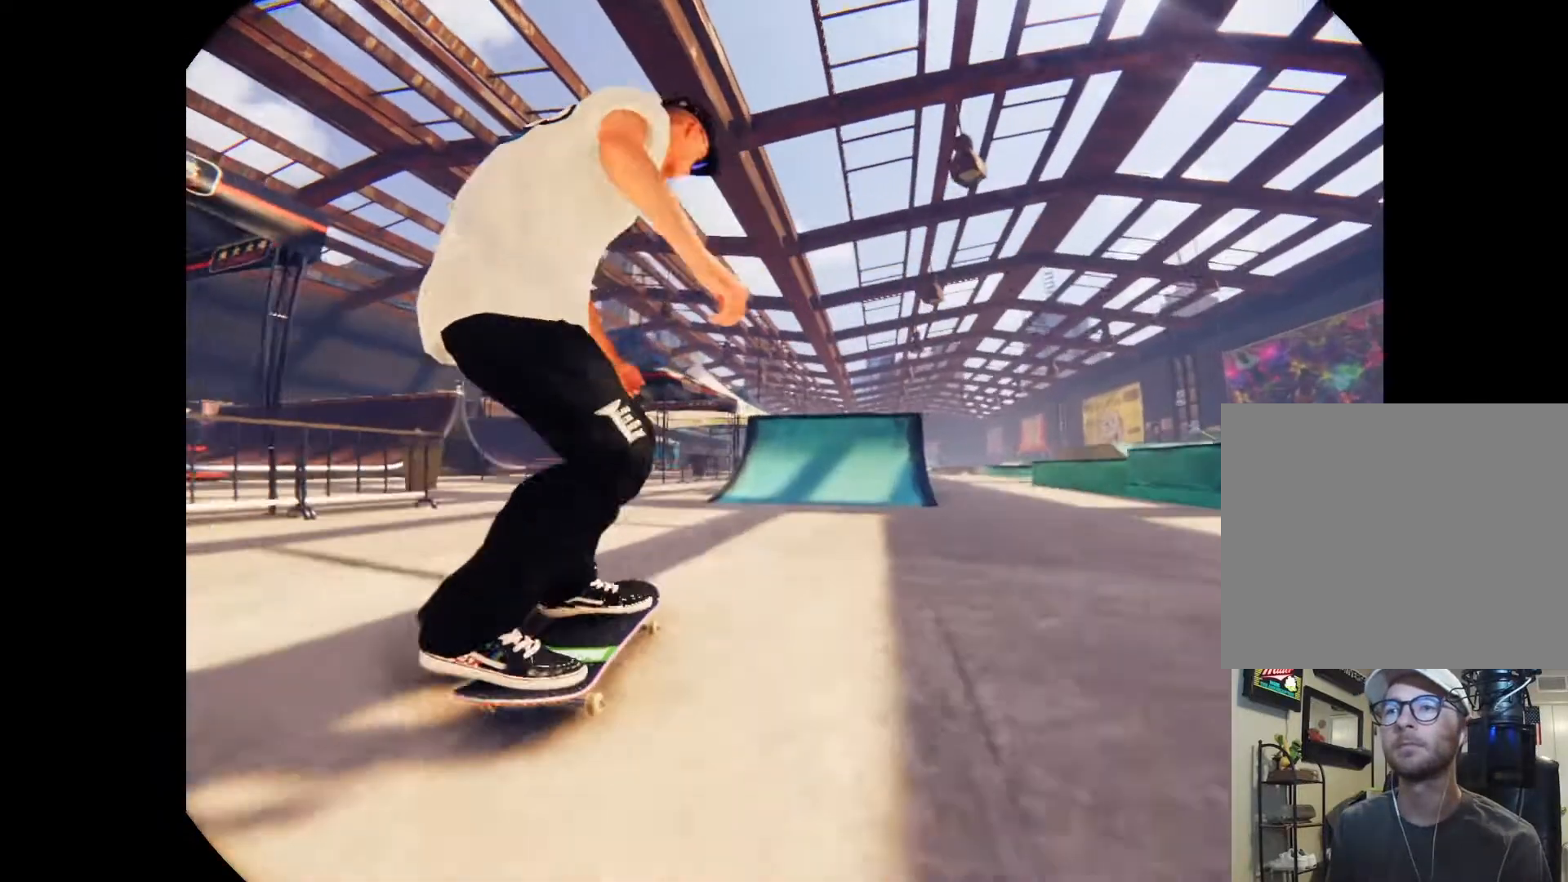
{"buttons": [], "left_stick": "right", "right_stick": "center", "events": [[200, "left_stick", "right"]]}
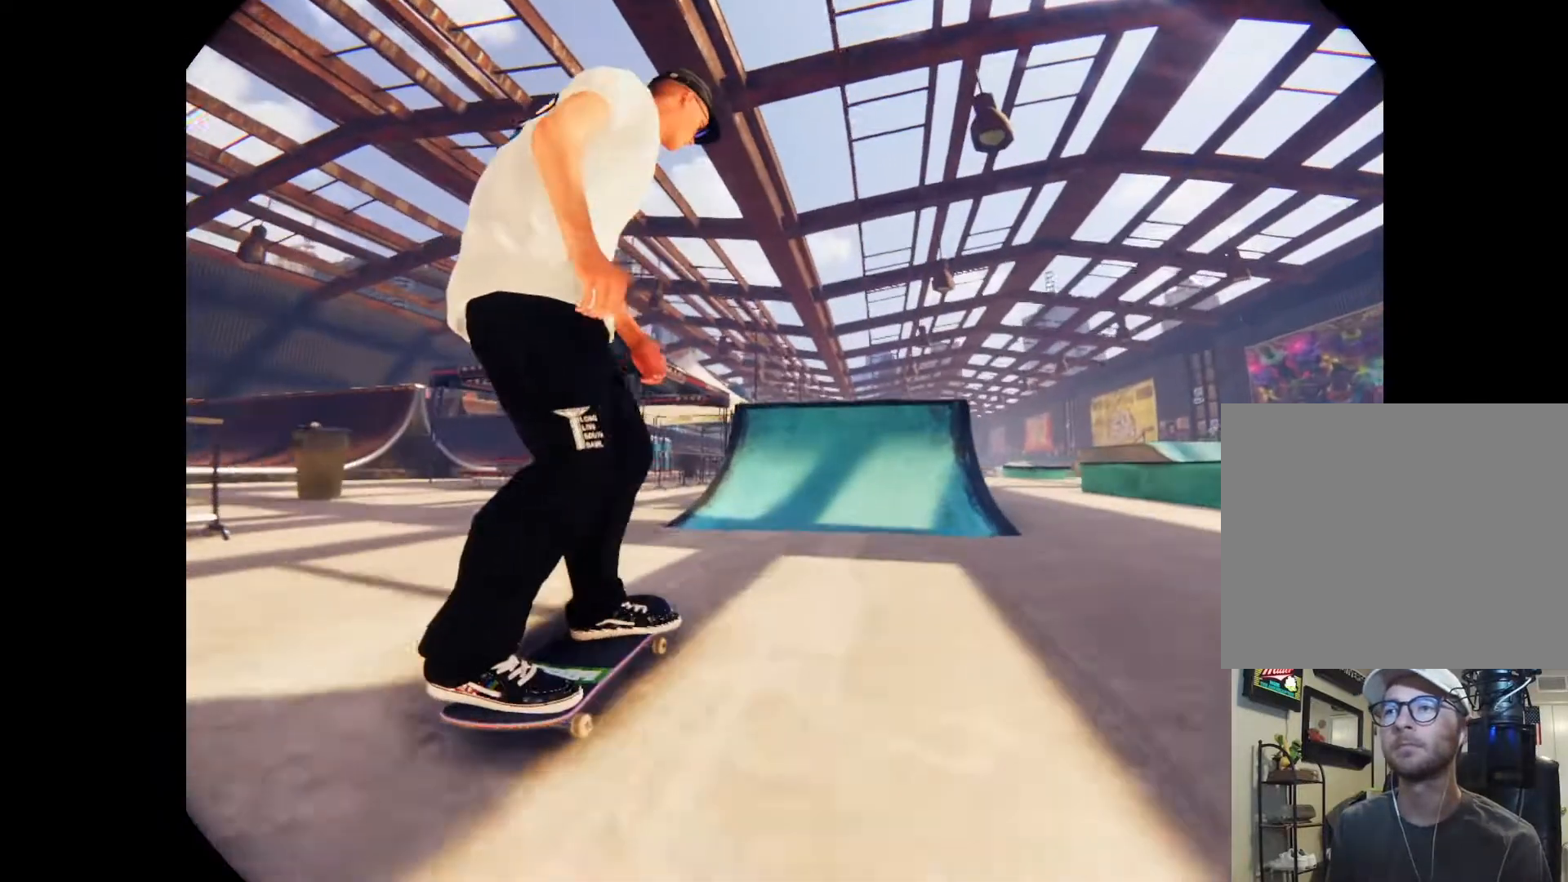
{"buttons": [], "left_stick": "center", "right_stick": "down", "events": [[100, "left_stick", "center"], [400, "right_stick", "down"]]}
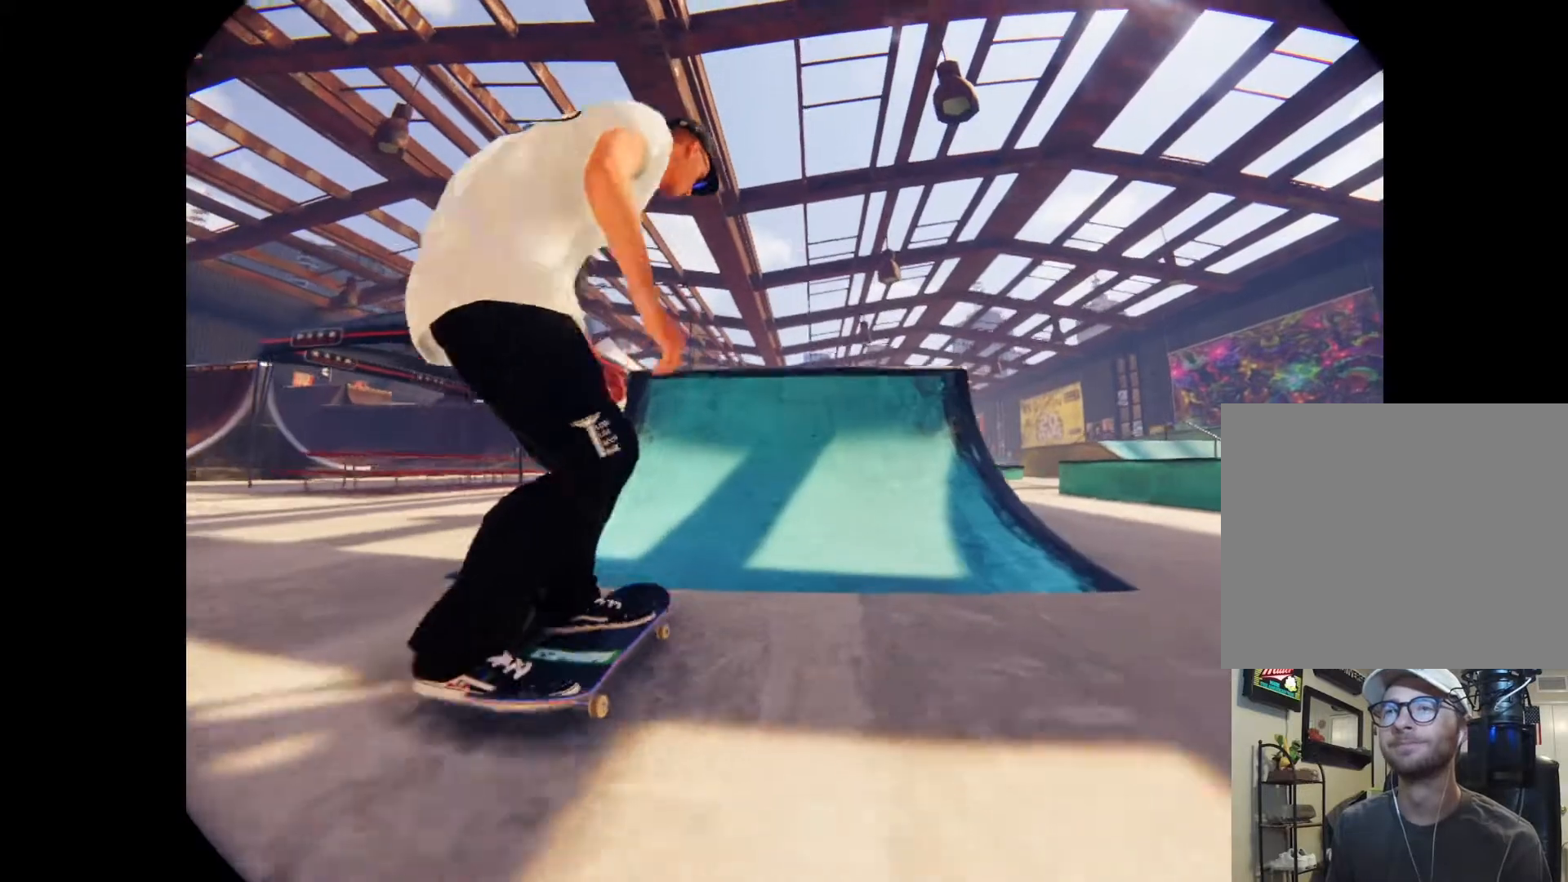
{"buttons": [], "left_stick": "center", "right_stick": "down", "events": [[300, "left_stick", "down"], [500, "left_stick", "center"]]}
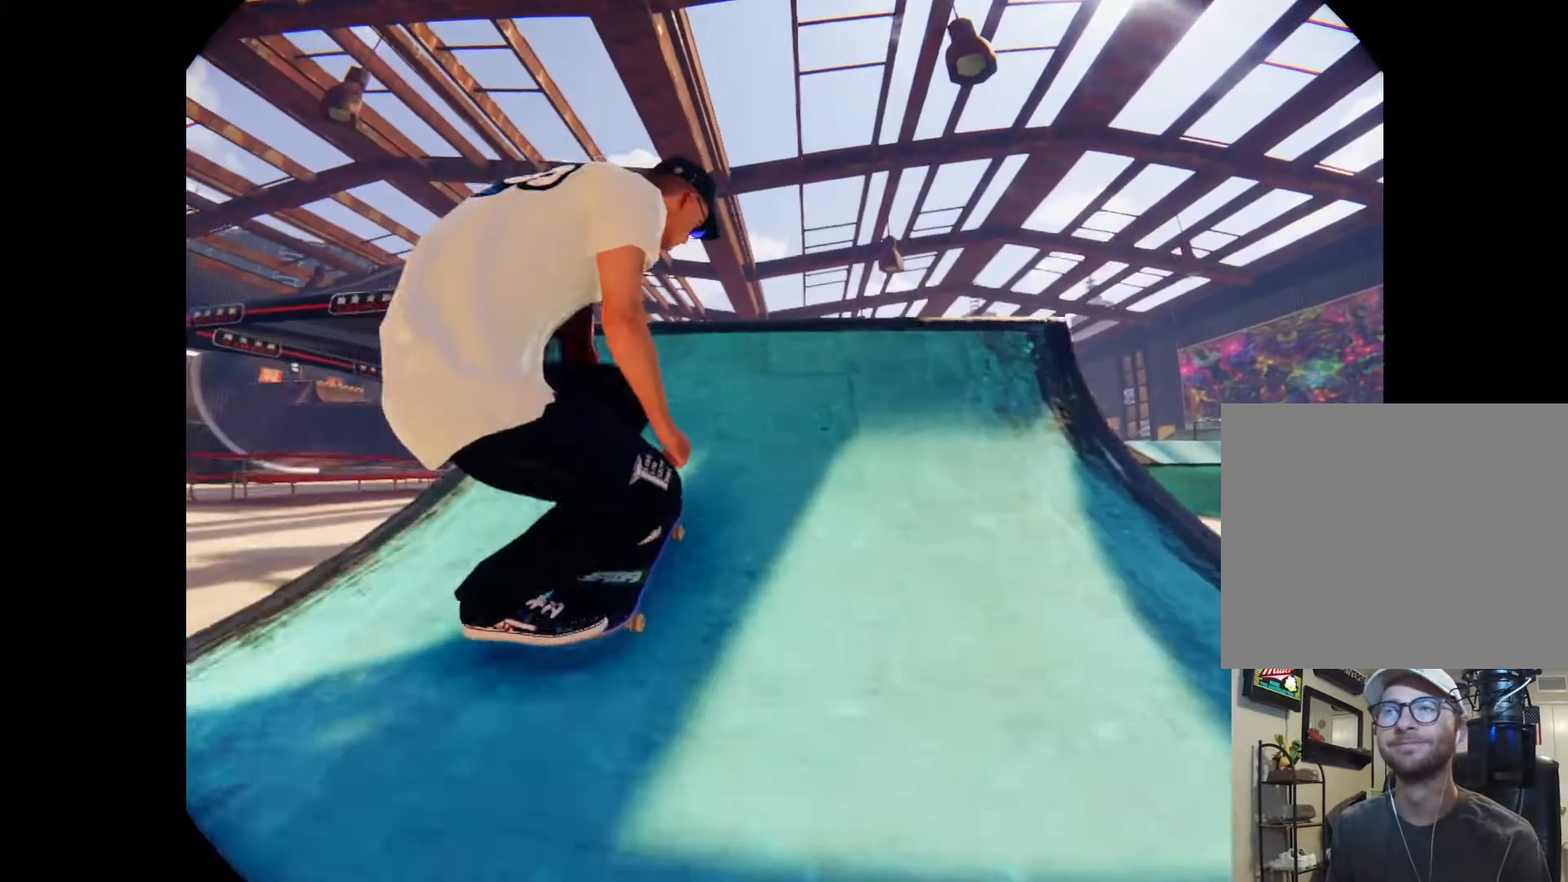
{"buttons": [], "left_stick": "up", "right_stick": "up", "events": [[167, "right_stick", "center"], [400, "left_stick", "up"], [400, "right_stick", "up"]]}
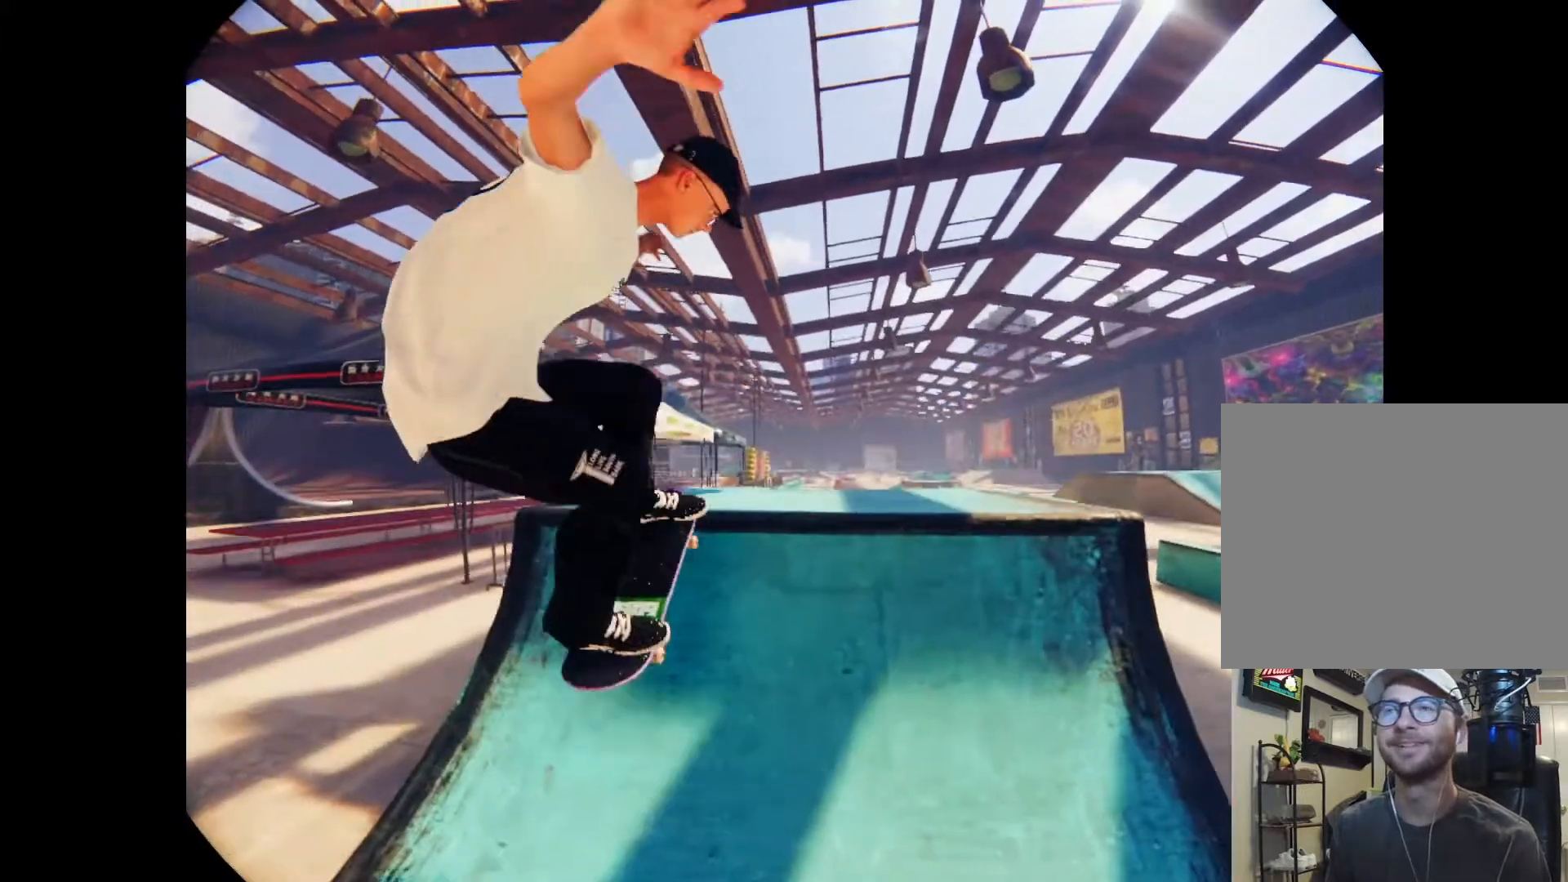
{"buttons": [], "left_stick": "center", "right_stick": "center", "events": [[233, "right_stick", "center"], [267, "left_stick", "center"]]}
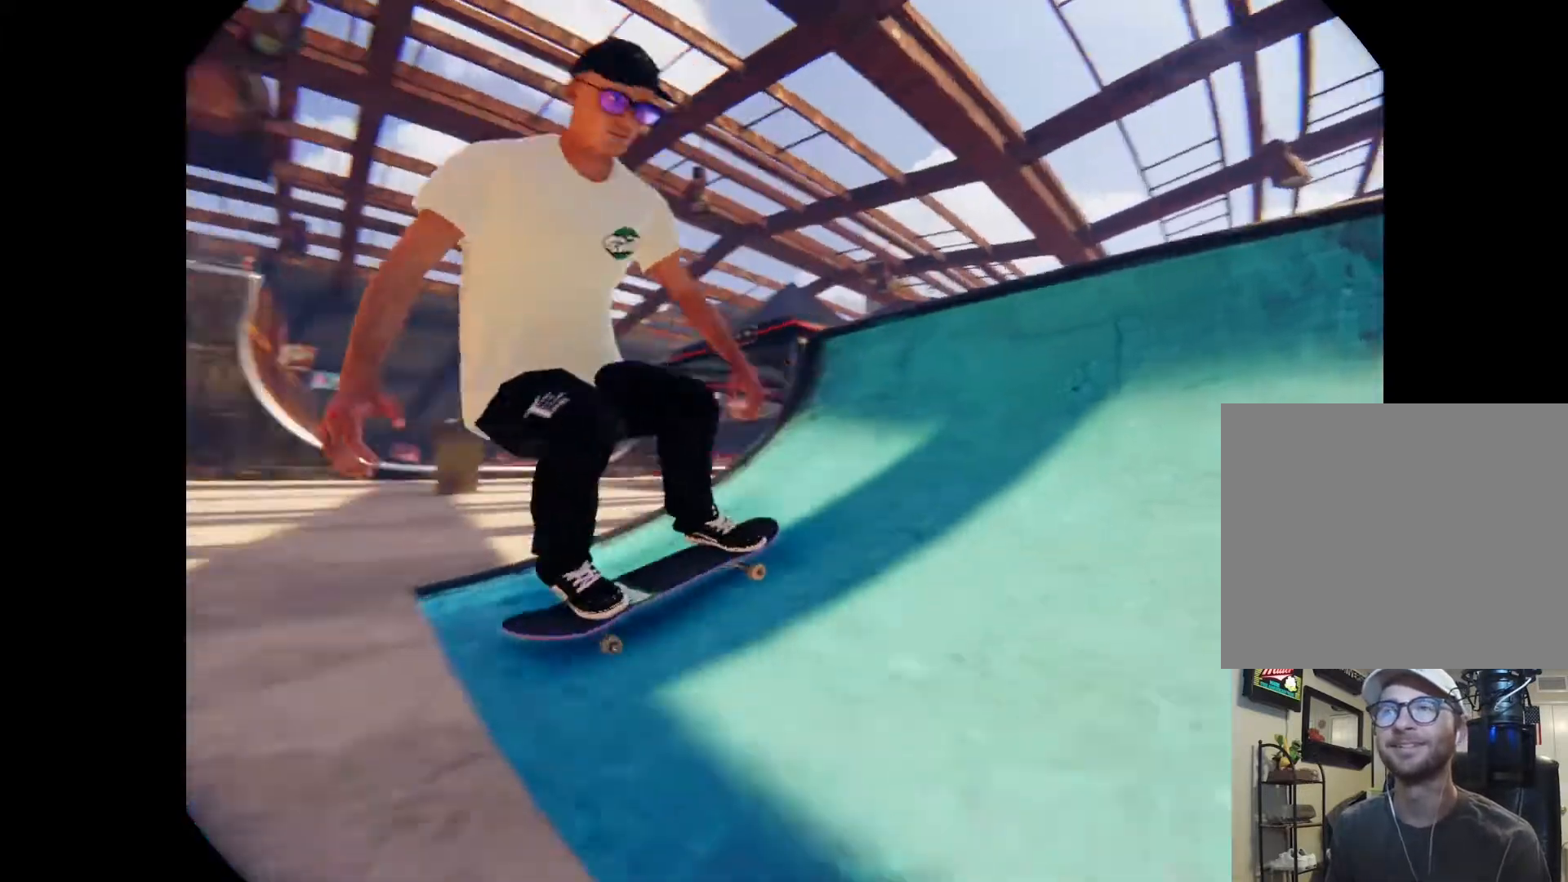
{"buttons": [], "left_stick": "center", "right_stick": "center", "events": []}
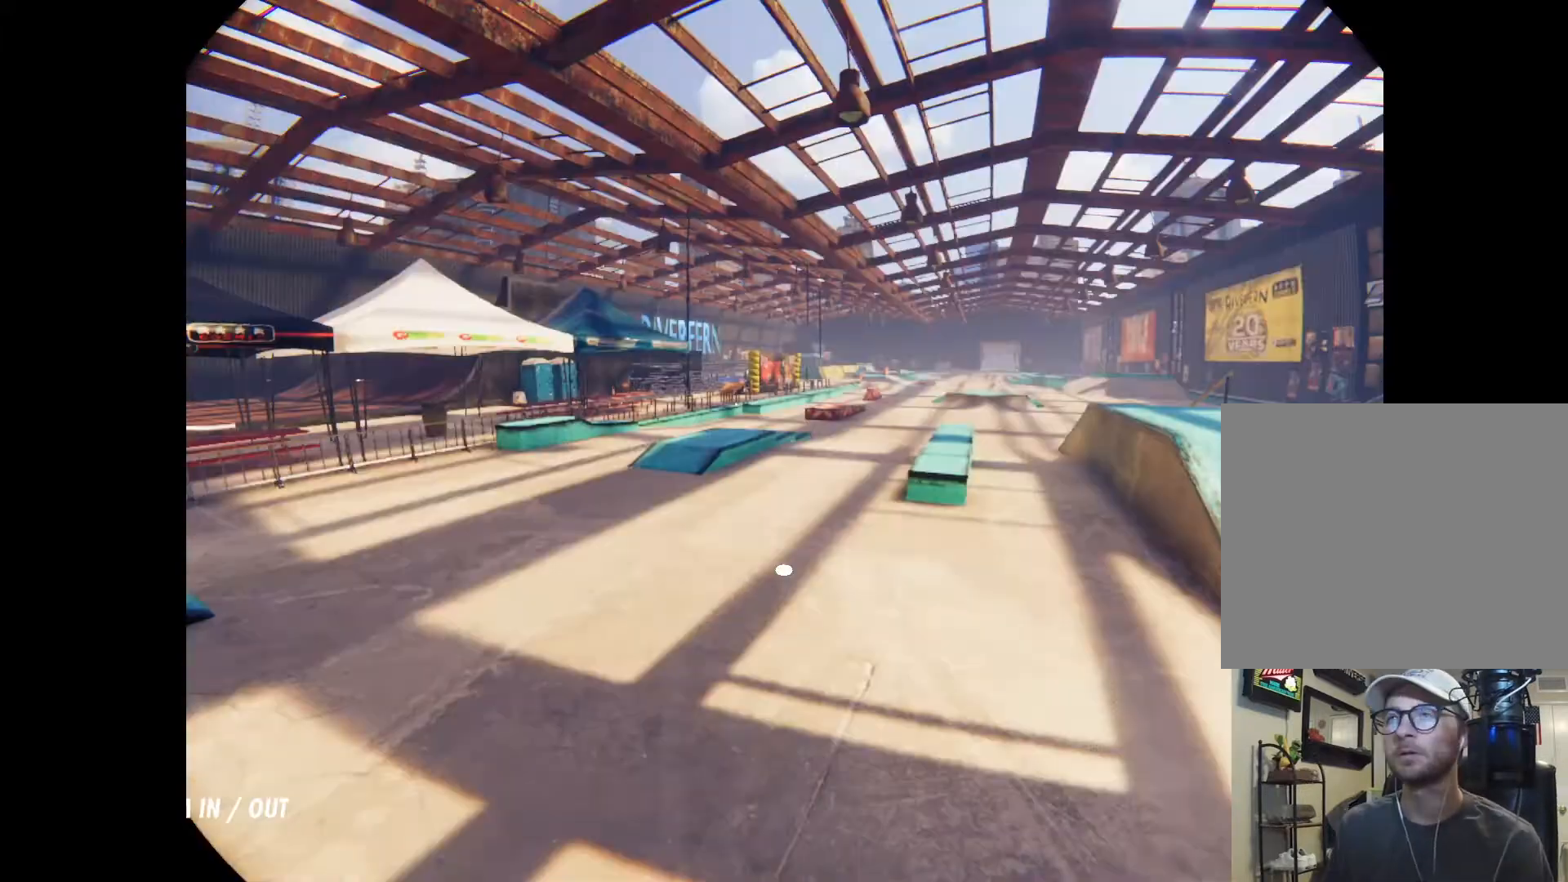
{"buttons": [], "left_stick": "up", "right_stick": "down-left", "events": [[133, "left_stick", "up"], [167, "right_stick", "down-left"]]}
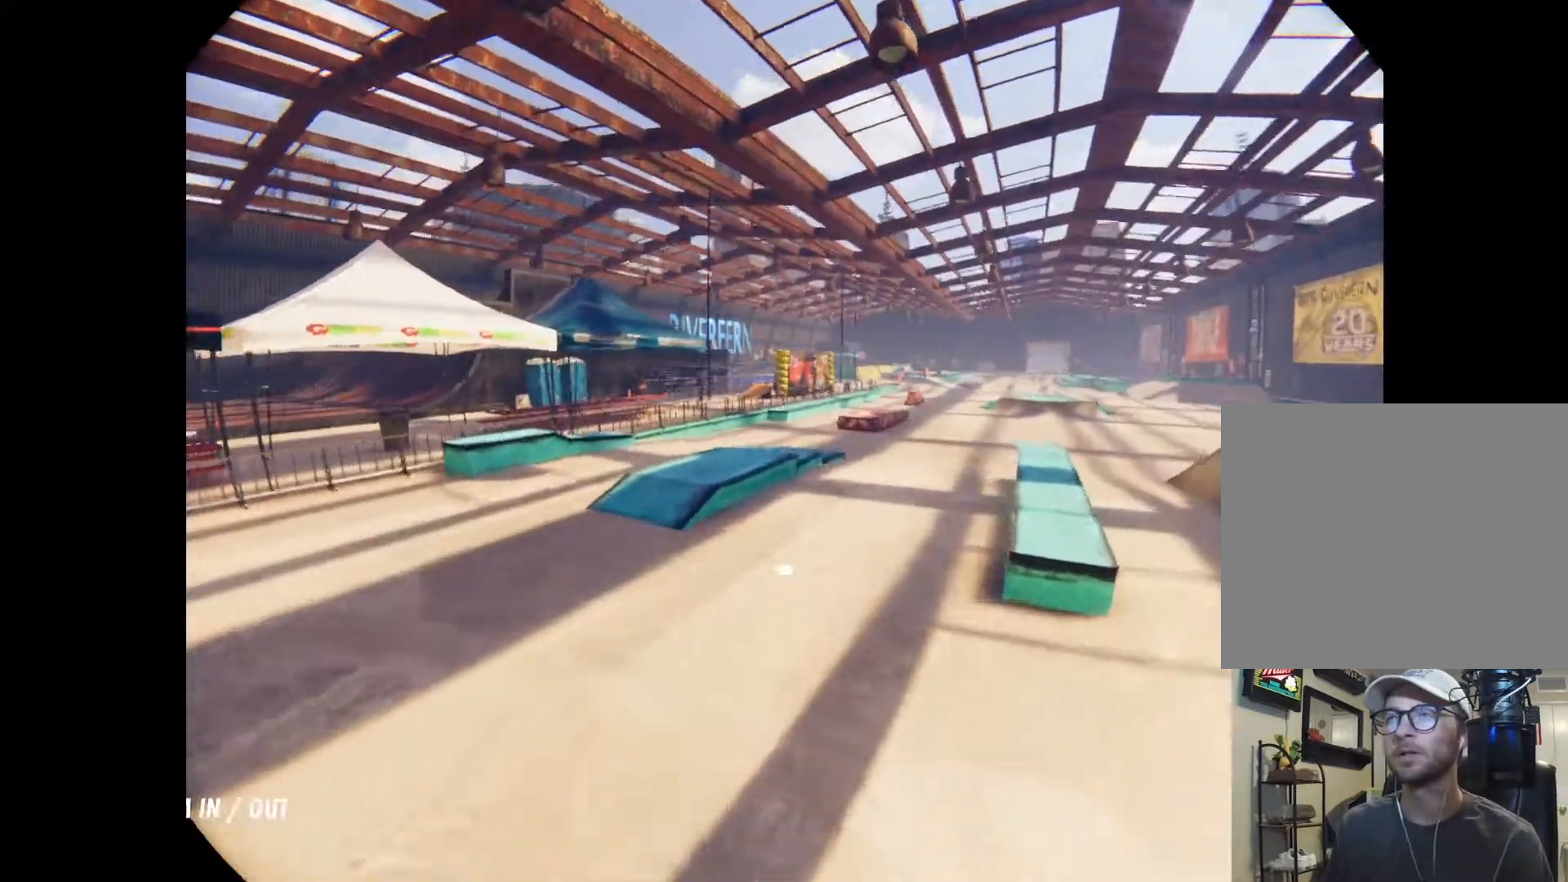
{"buttons": [], "left_stick": "center", "right_stick": "down-left", "events": [[33, "left_stick", "up-right"], [500, "left_stick", "center"]]}
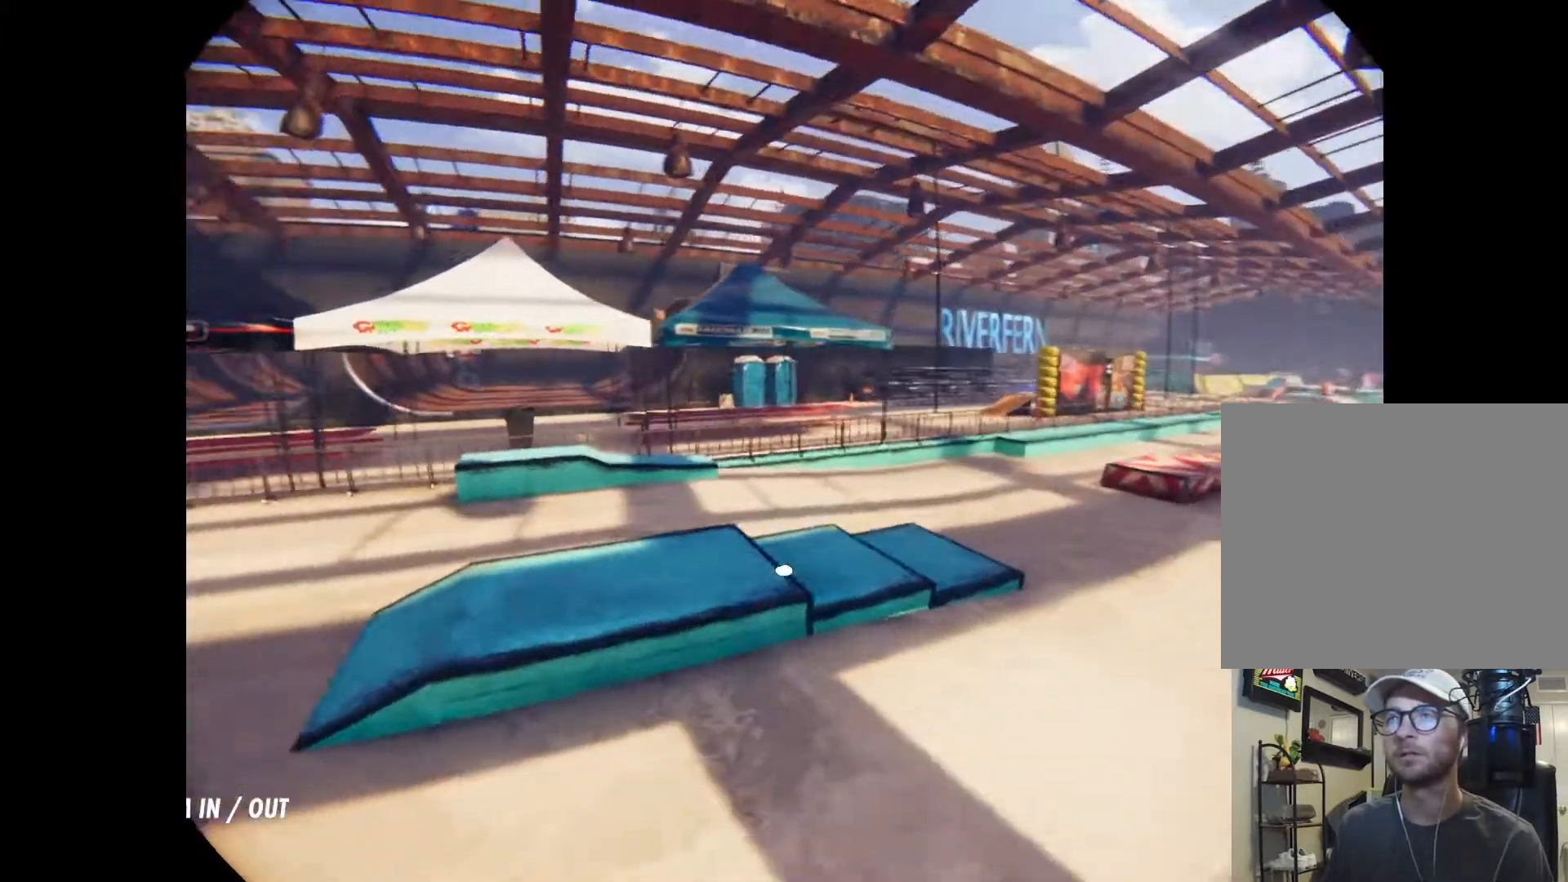
{"buttons": [], "left_stick": "up-right", "right_stick": "right", "events": [[233, "L2", "down"], [267, "left_stick", "right"], [333, "L2", "up"], [333, "right_stick", "right"], [467, "left_stick", "up-right"]]}
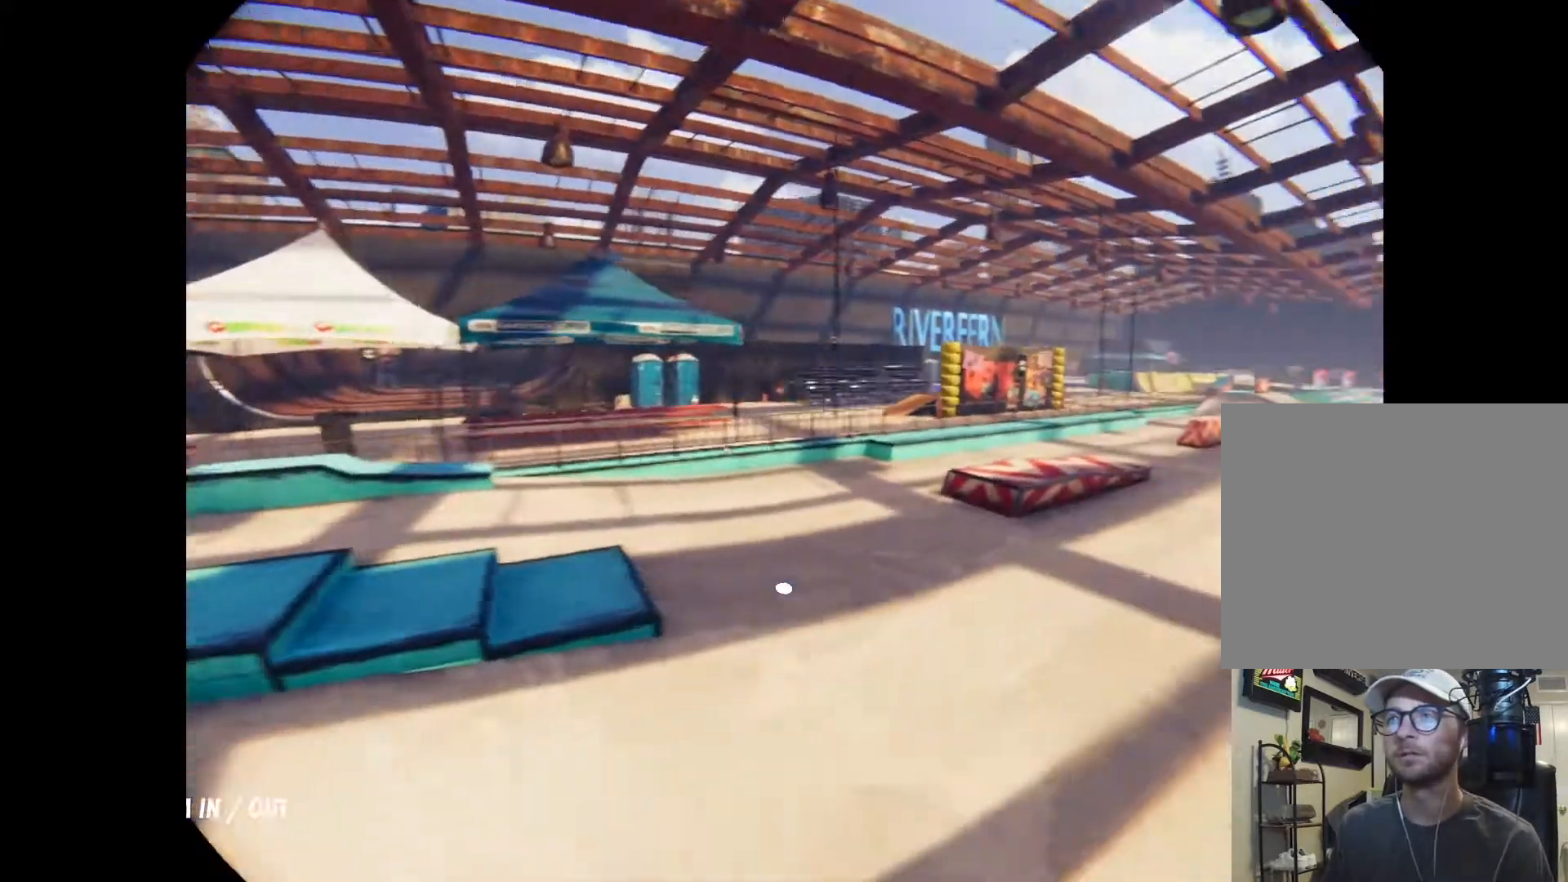
{"buttons": [], "left_stick": "up-right", "right_stick": "right", "events": [[300, "right_stick", "center"], [500, "right_stick", "right"]]}
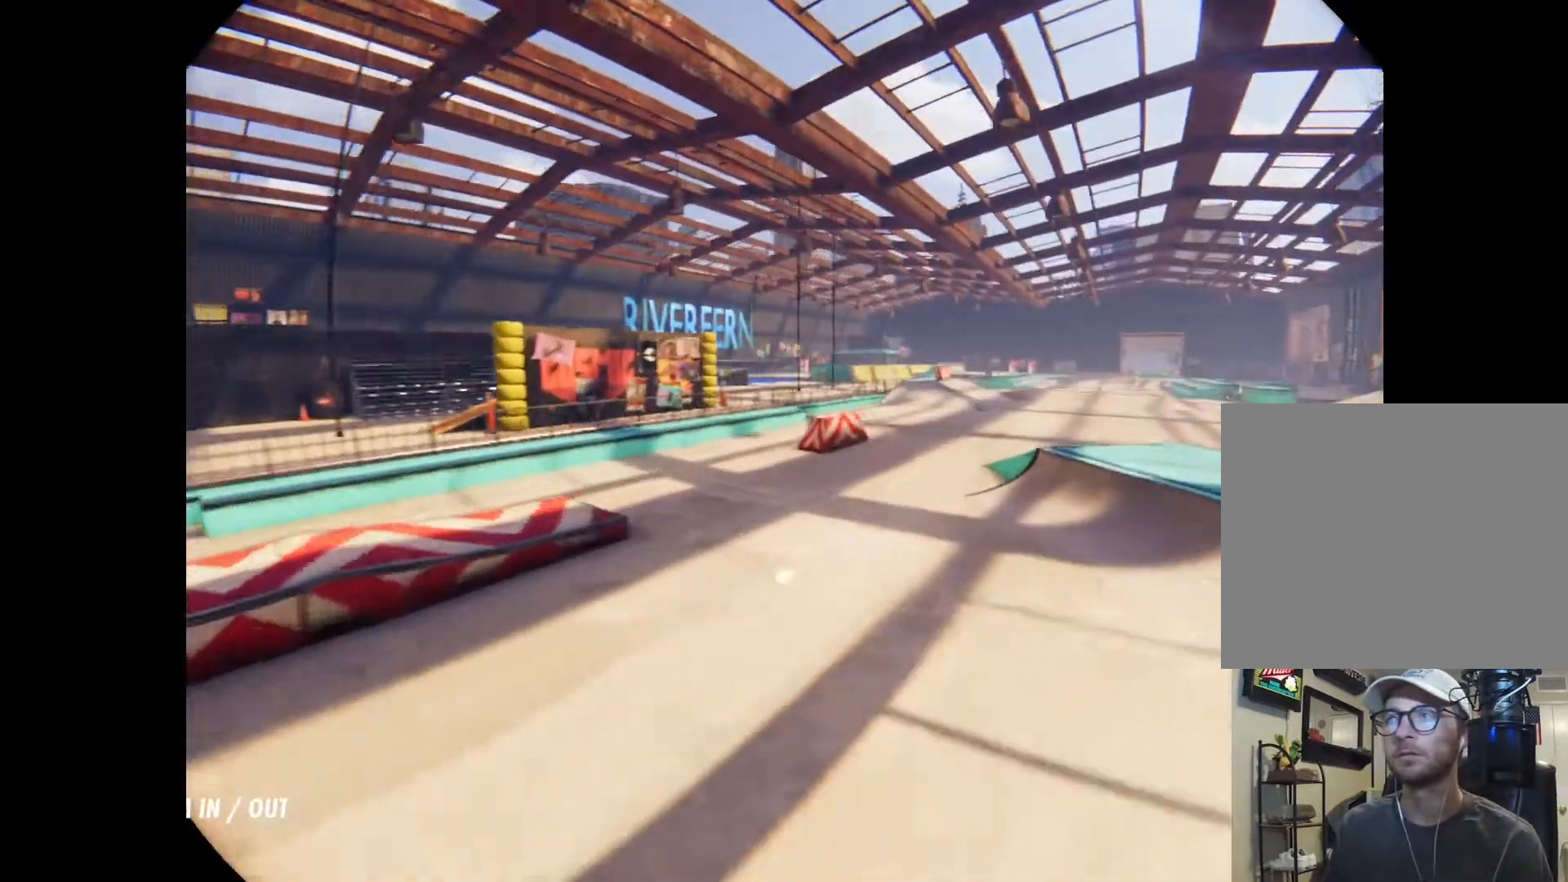
{"buttons": [], "left_stick": "center", "right_stick": "center", "events": [[133, "left_stick", "right"], [233, "left_stick", "center"], [233, "right_stick", "center"]]}
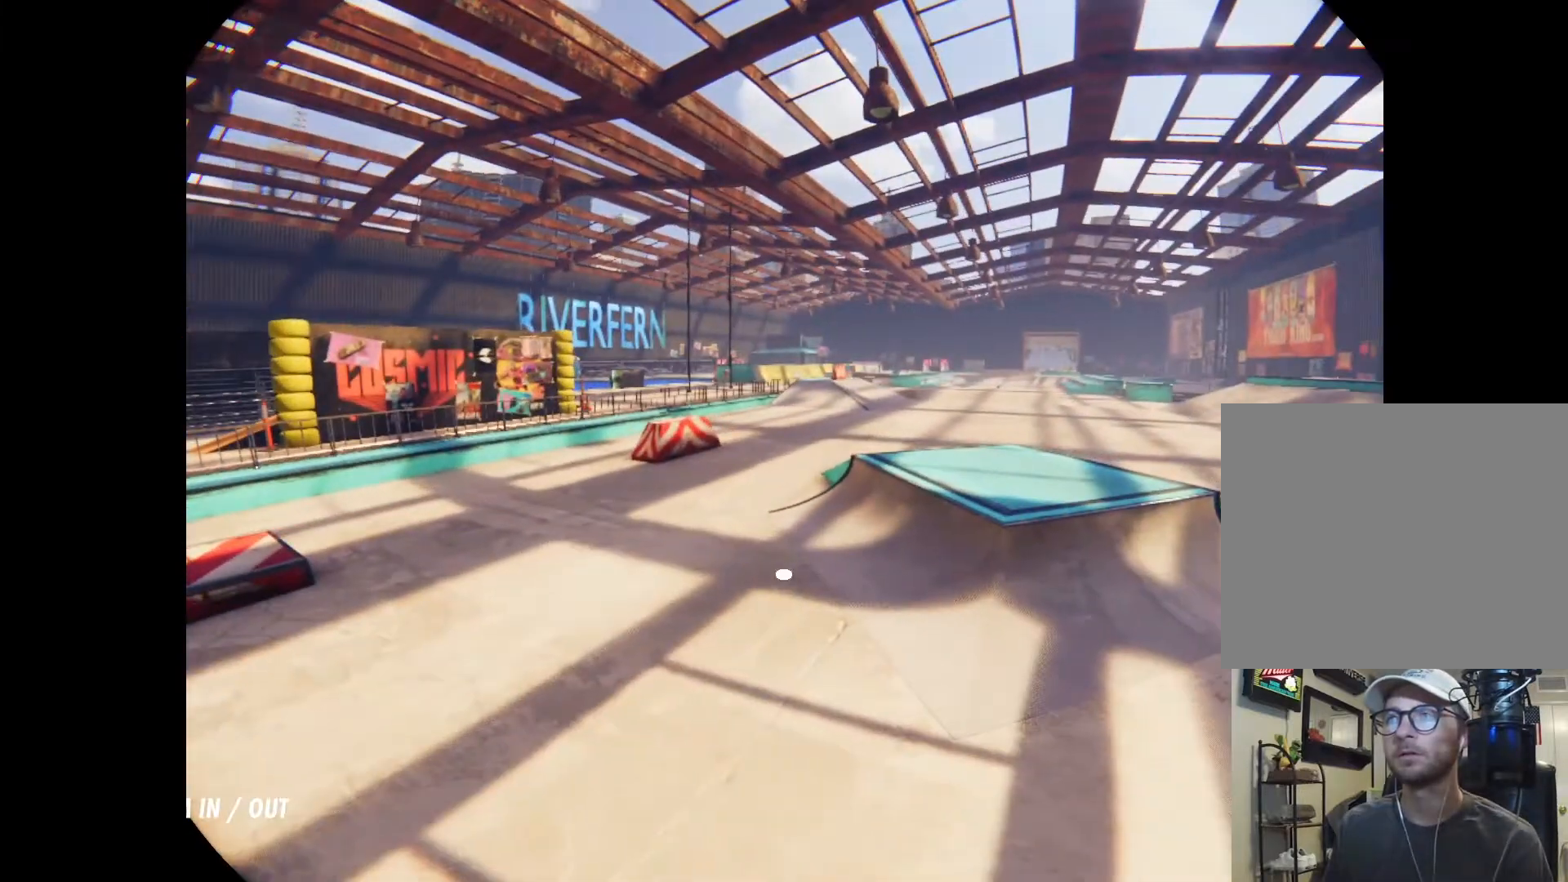
{"buttons": [], "left_stick": "up", "right_stick": "down-right", "events": [[67, "right_stick", "down-right"], [167, "left_stick", "up"]]}
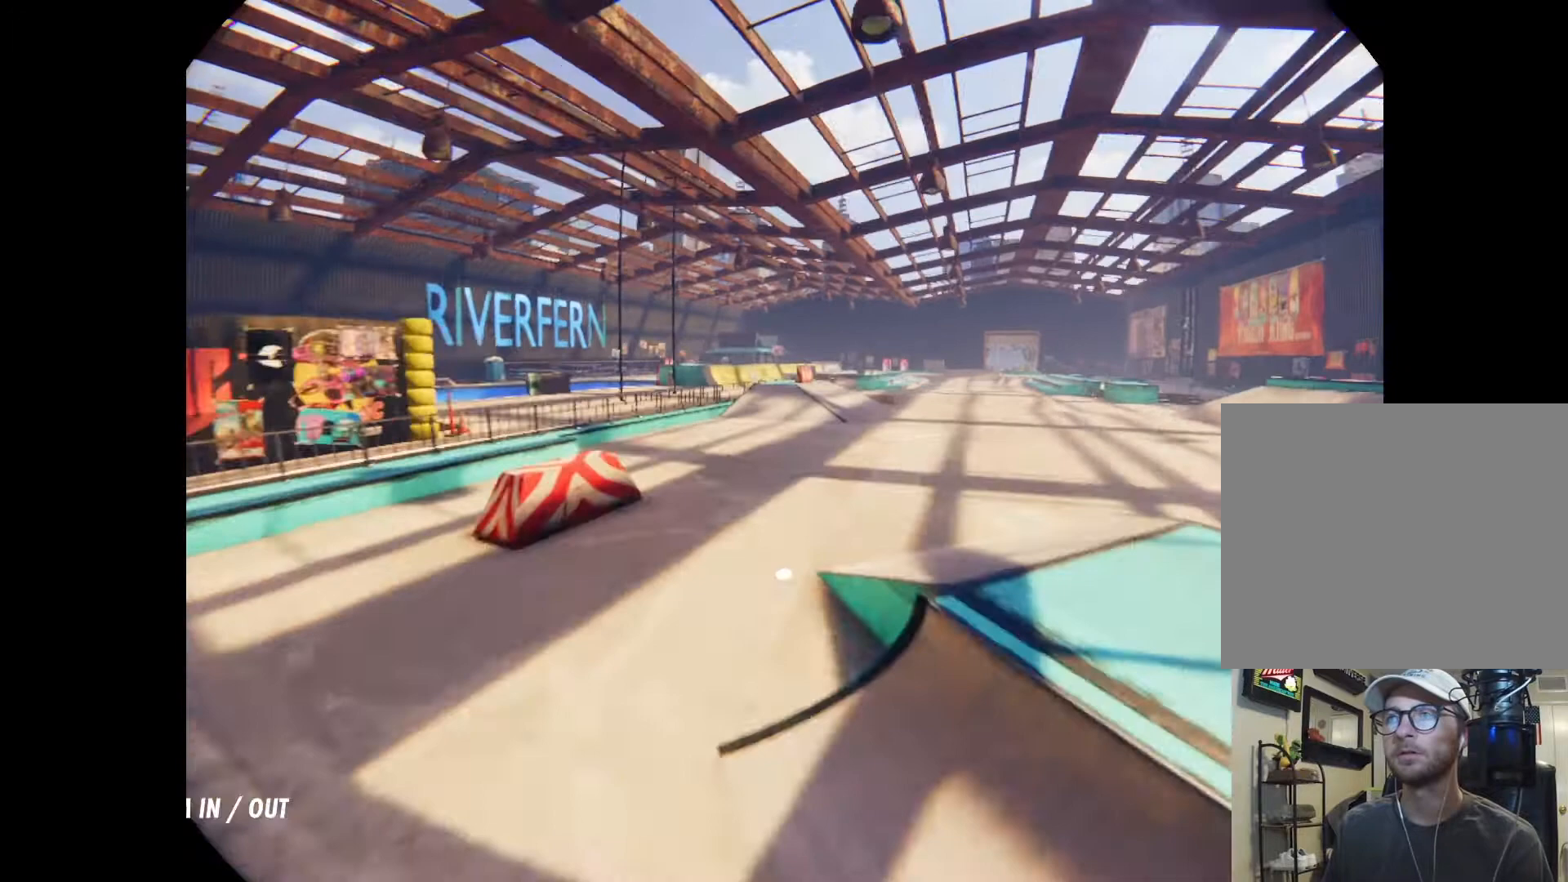
{"buttons": [], "left_stick": "up-right", "right_stick": "left", "events": [[100, "right_stick", "center"], [267, "left_stick", "up-right"], [300, "right_stick", "left"]]}
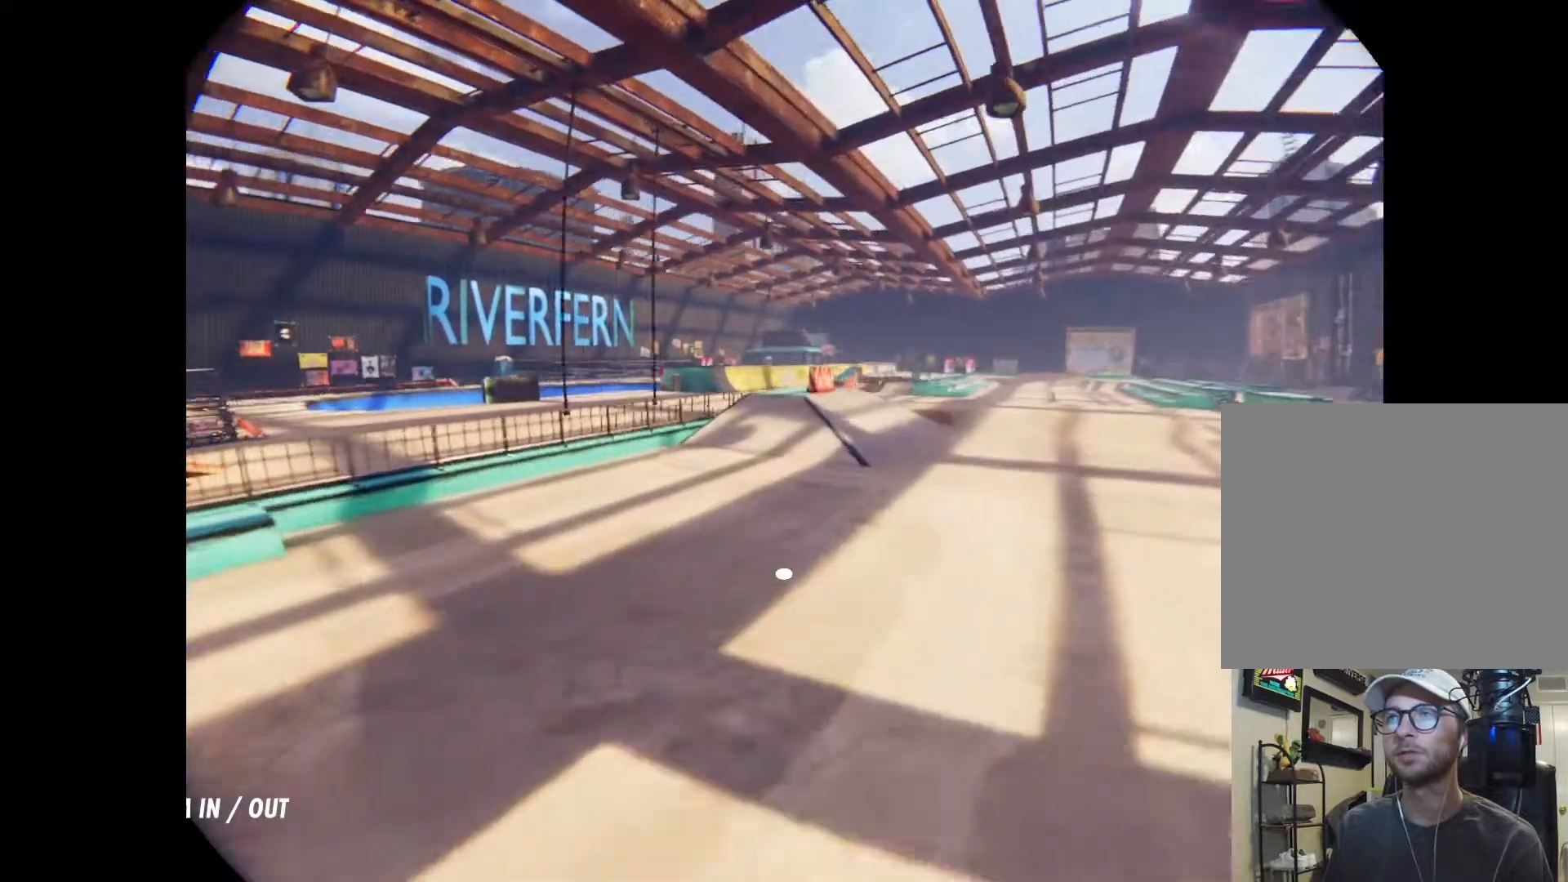
{"buttons": [], "left_stick": "up-right", "right_stick": "left", "events": []}
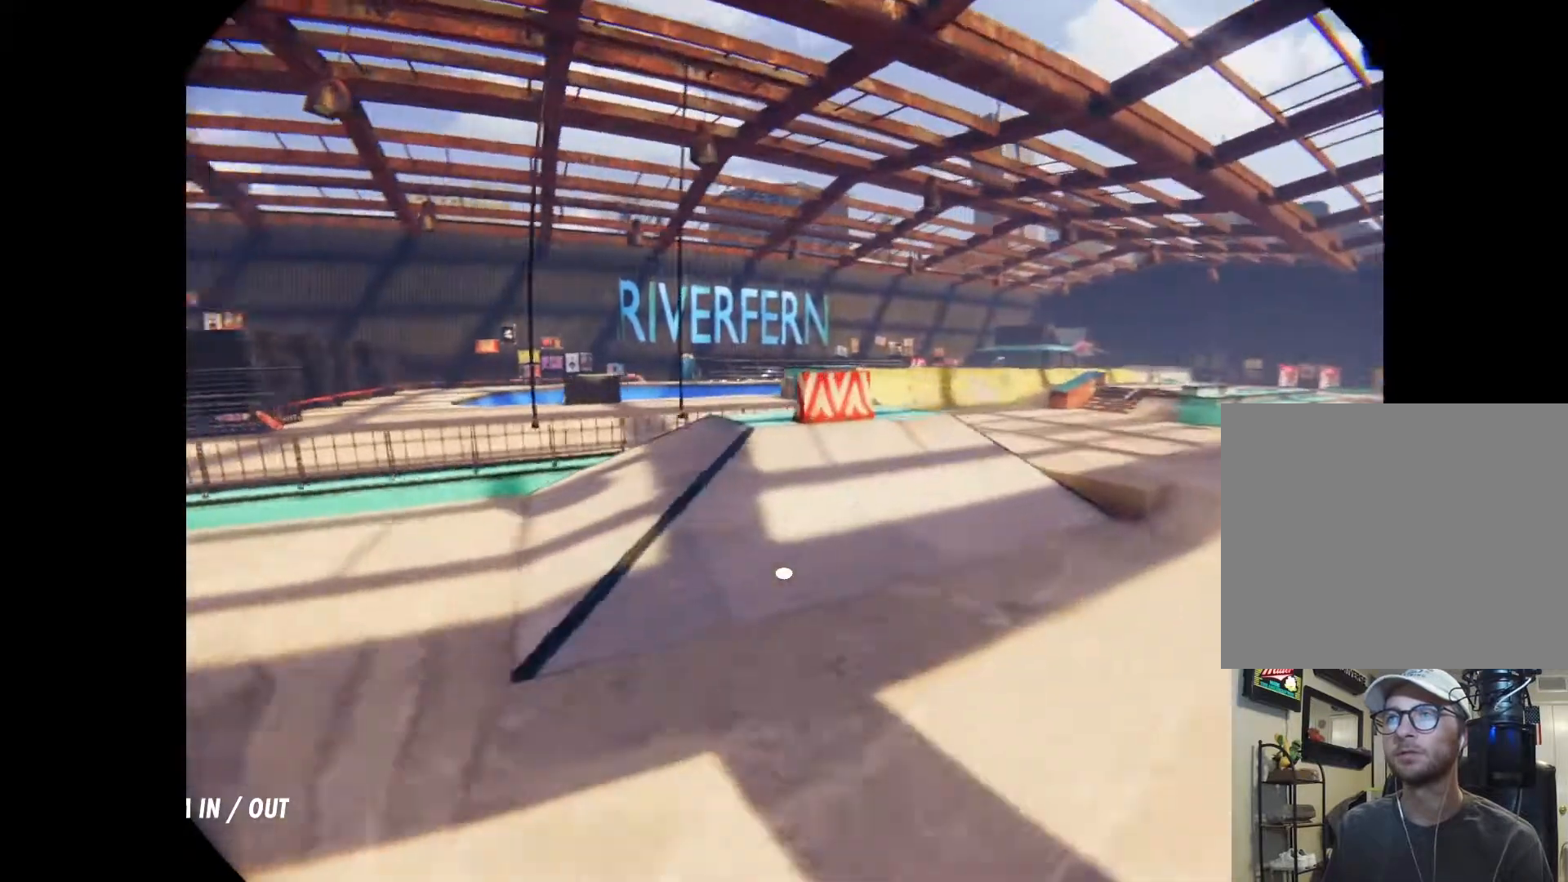
{"buttons": [], "left_stick": "center", "right_stick": "left", "events": [[100, "left_stick", "center"]]}
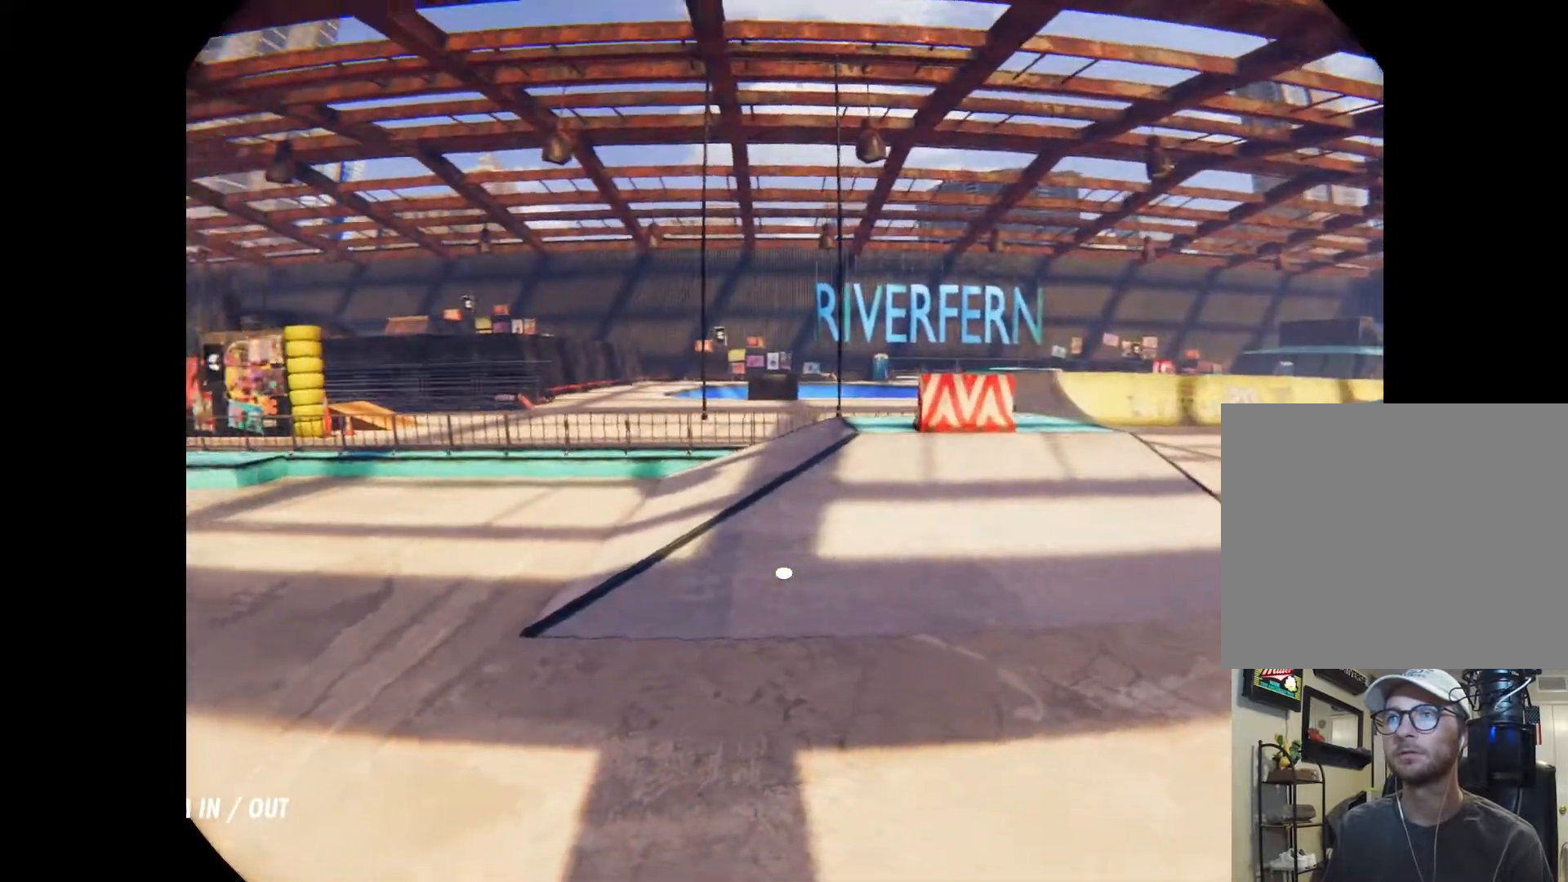
{"buttons": [], "left_stick": "center", "right_stick": "left", "events": []}